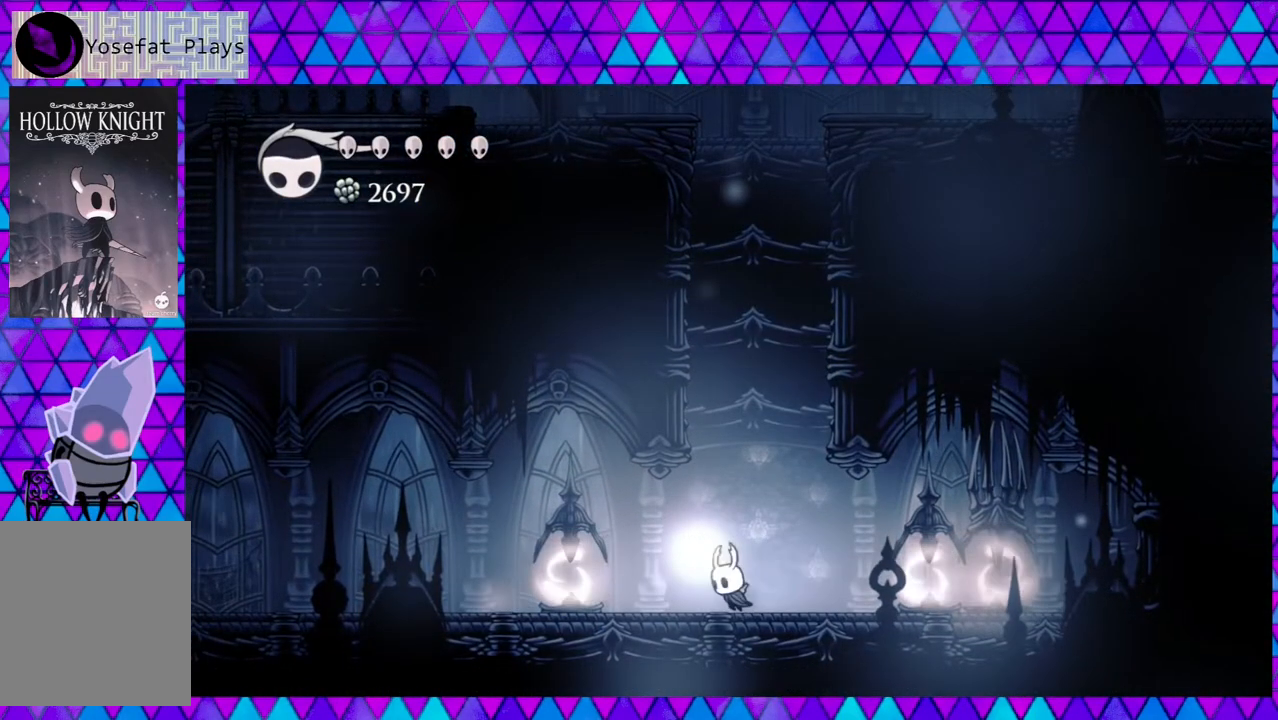
Gameplay with a controller (Nintendo layout); each line is a JSON object with the inputs held at the frame after it. "events" lists button and stick changes between this image and that frame as [ms after this image, input, new state], when the widget could be followed in between. Not read: L3 R3.
{"buttons": [], "left_stick": "center", "right_stick": "center", "events": [[233, "DPAD_LEFT", "up"], [350, "Y", "down"], [500, "Y", "up"]]}
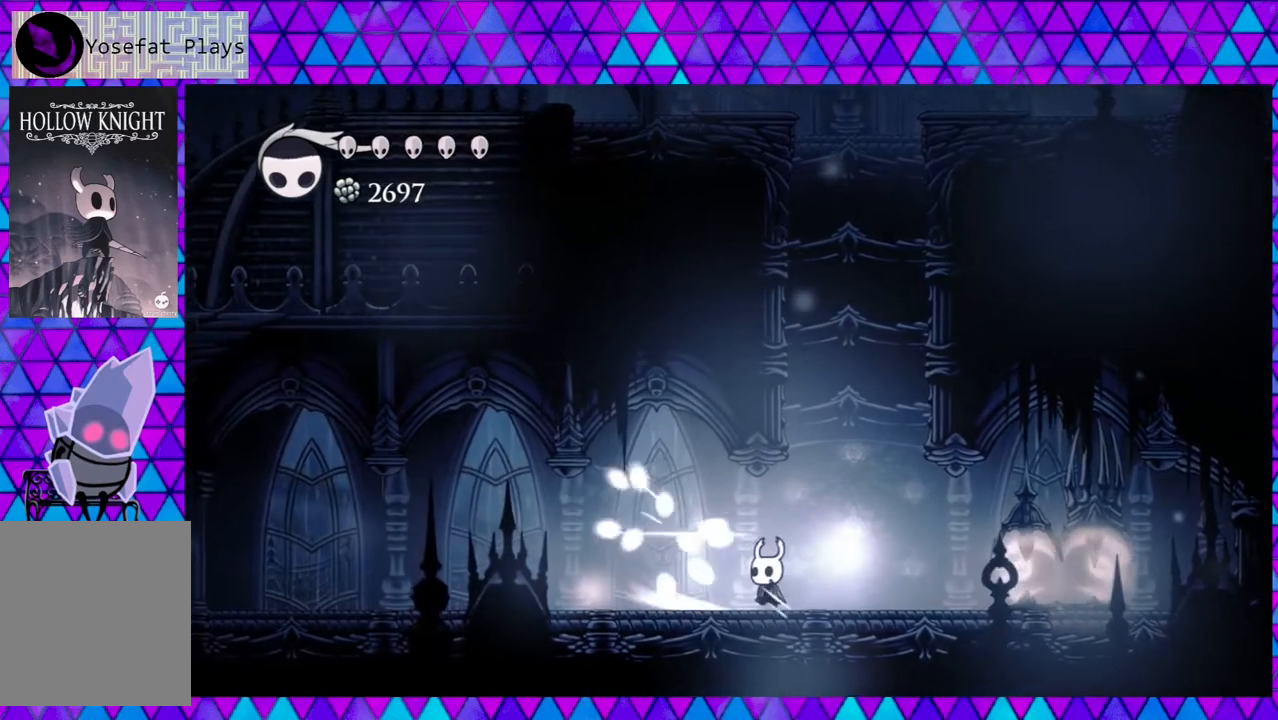
{"buttons": [], "left_stick": "center", "right_stick": "center", "events": []}
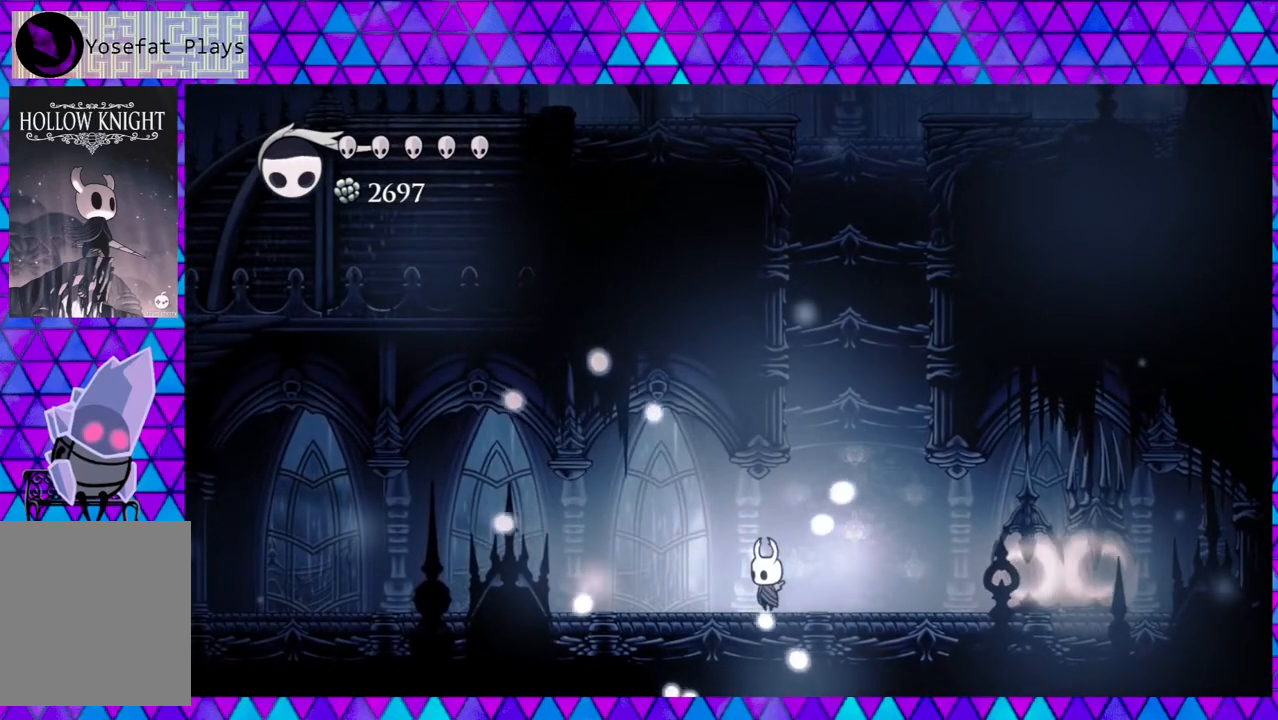
{"buttons": ["DPAD_RIGHT"], "left_stick": "center", "right_stick": "center", "events": [[183, "DPAD_RIGHT", "down"]]}
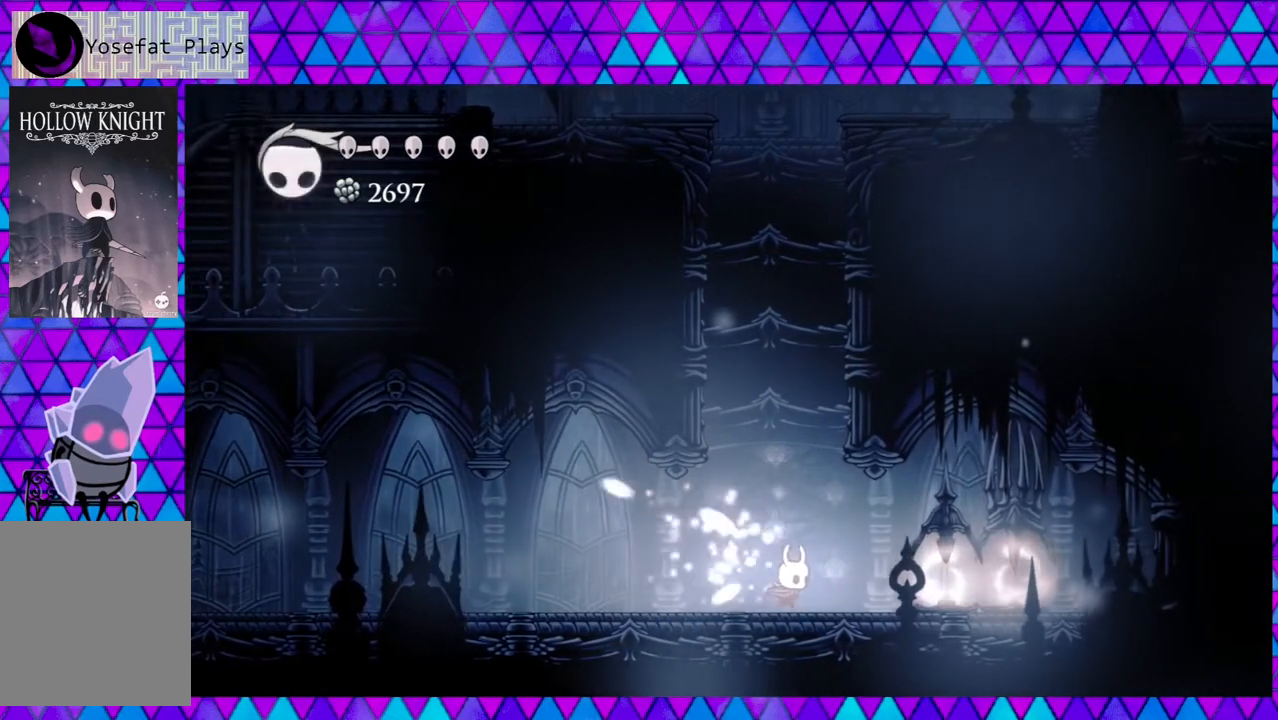
{"buttons": [], "left_stick": "center", "right_stick": "center", "events": [[83, "DPAD_RIGHT", "up"]]}
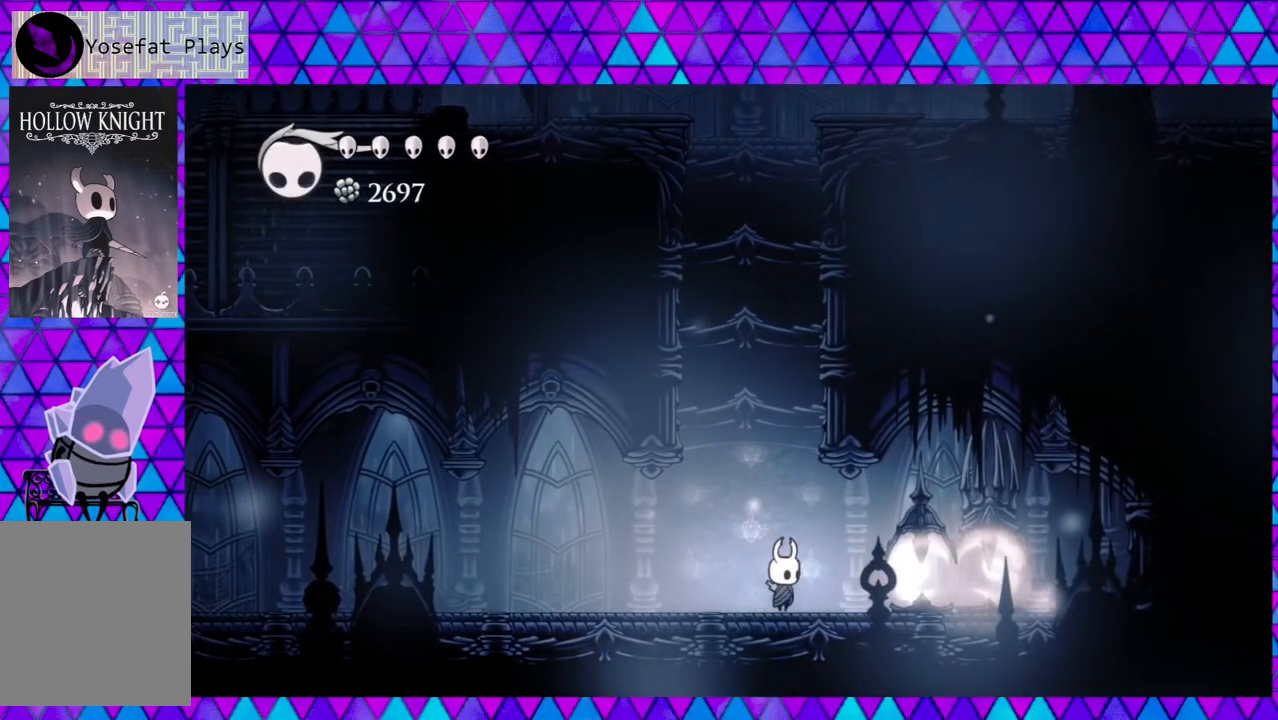
{"buttons": [], "left_stick": "center", "right_stick": "center", "events": [[50, "Y", "down"], [133, "Y", "up"]]}
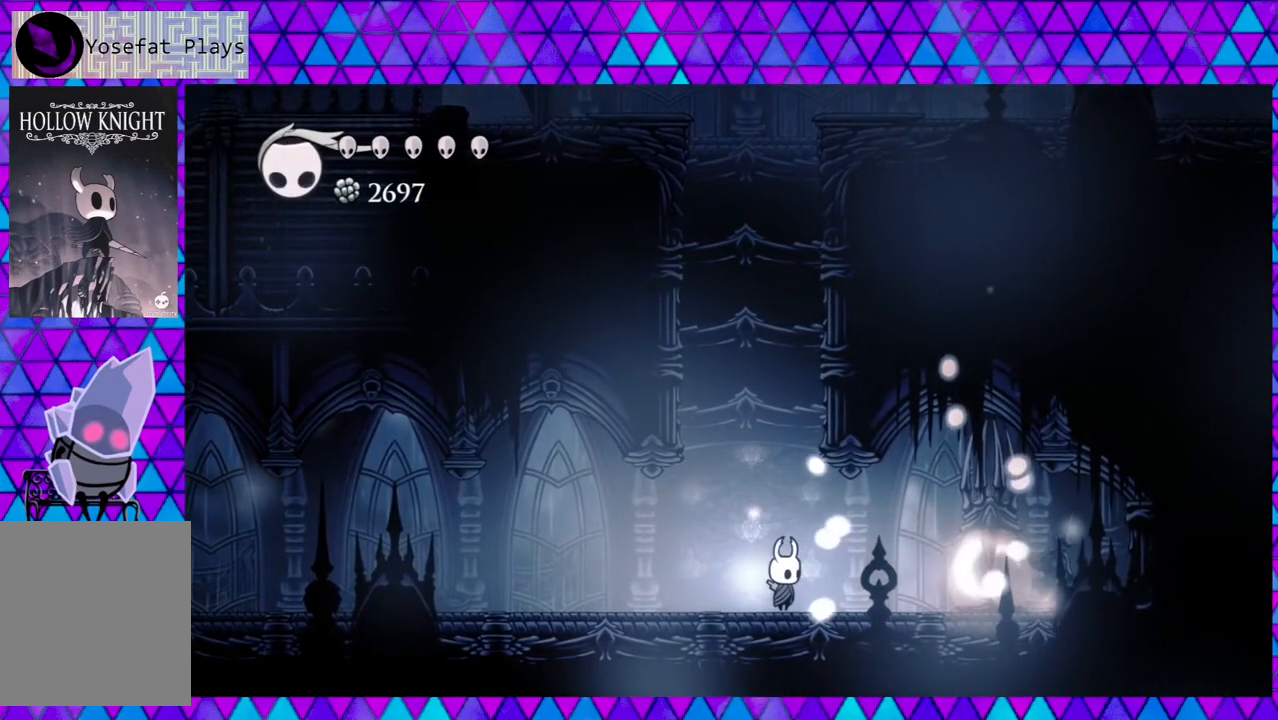
{"buttons": ["DPAD_RIGHT"], "left_stick": "center", "right_stick": "center", "events": [[200, "DPAD_RIGHT", "down"]]}
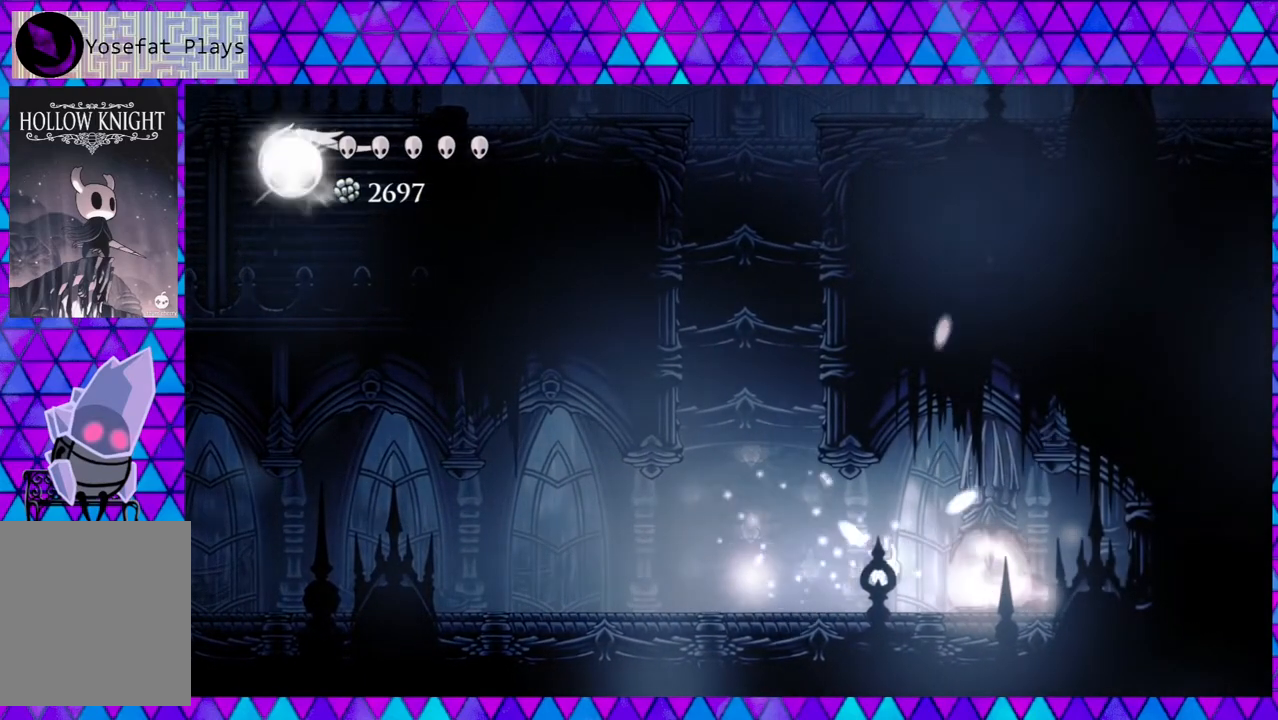
{"buttons": ["DPAD_RIGHT"], "left_stick": "center", "right_stick": "center", "events": []}
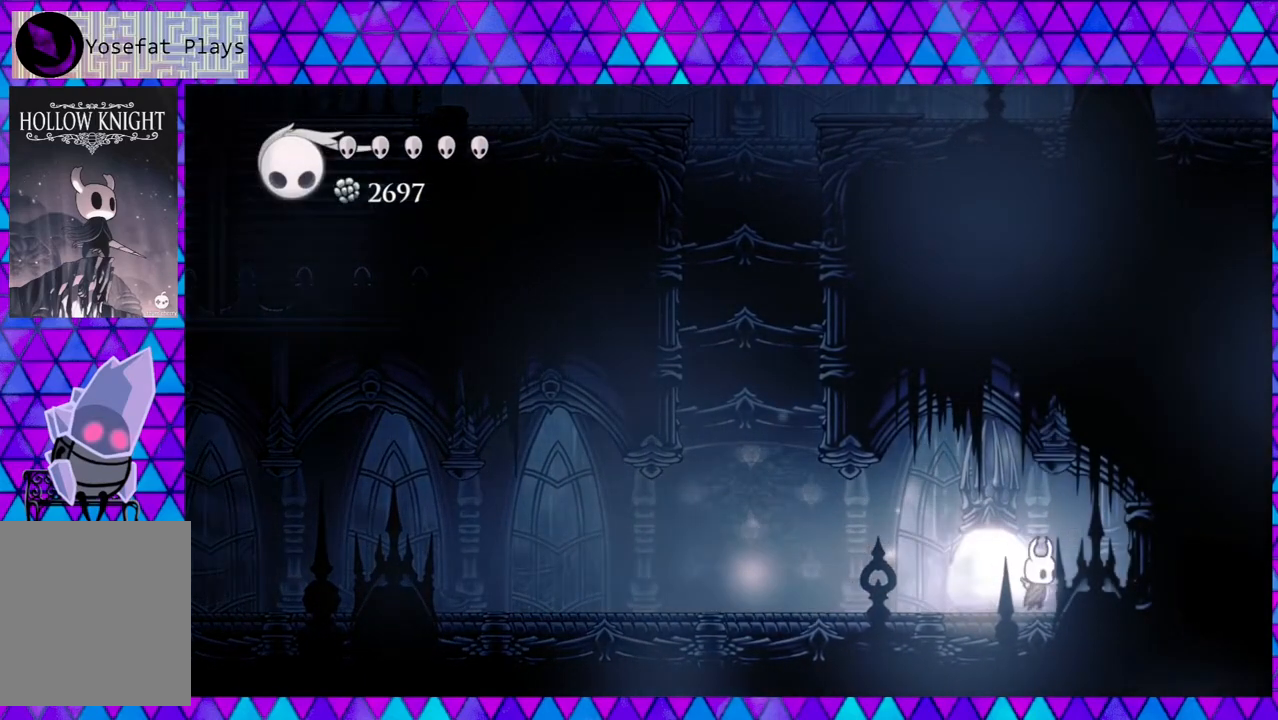
{"buttons": ["Y", "DPAD_RIGHT"], "left_stick": "center", "right_stick": "center", "events": [[500, "Y", "down"]]}
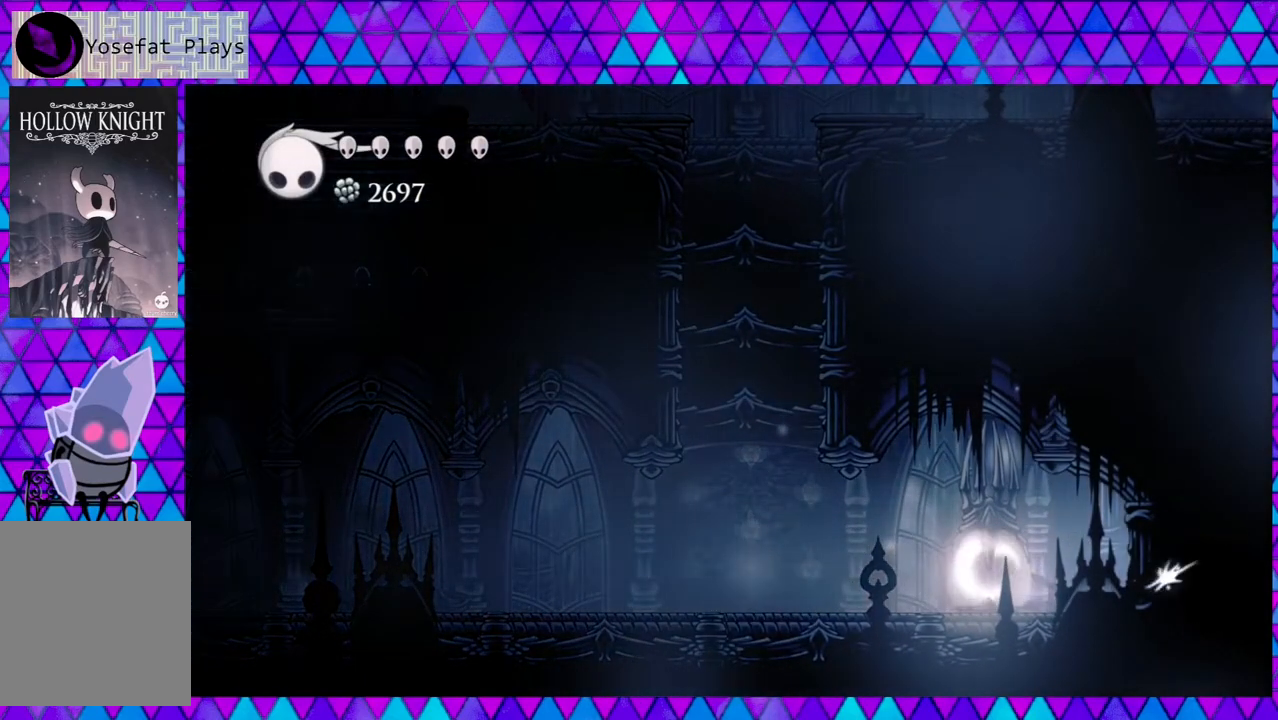
{"buttons": ["R2", "DPAD_LEFT"], "left_stick": "center", "right_stick": "center", "events": [[50, "DPAD_RIGHT", "up"], [133, "Y", "up"], [317, "DPAD_LEFT", "down"], [433, "R2", "down"]]}
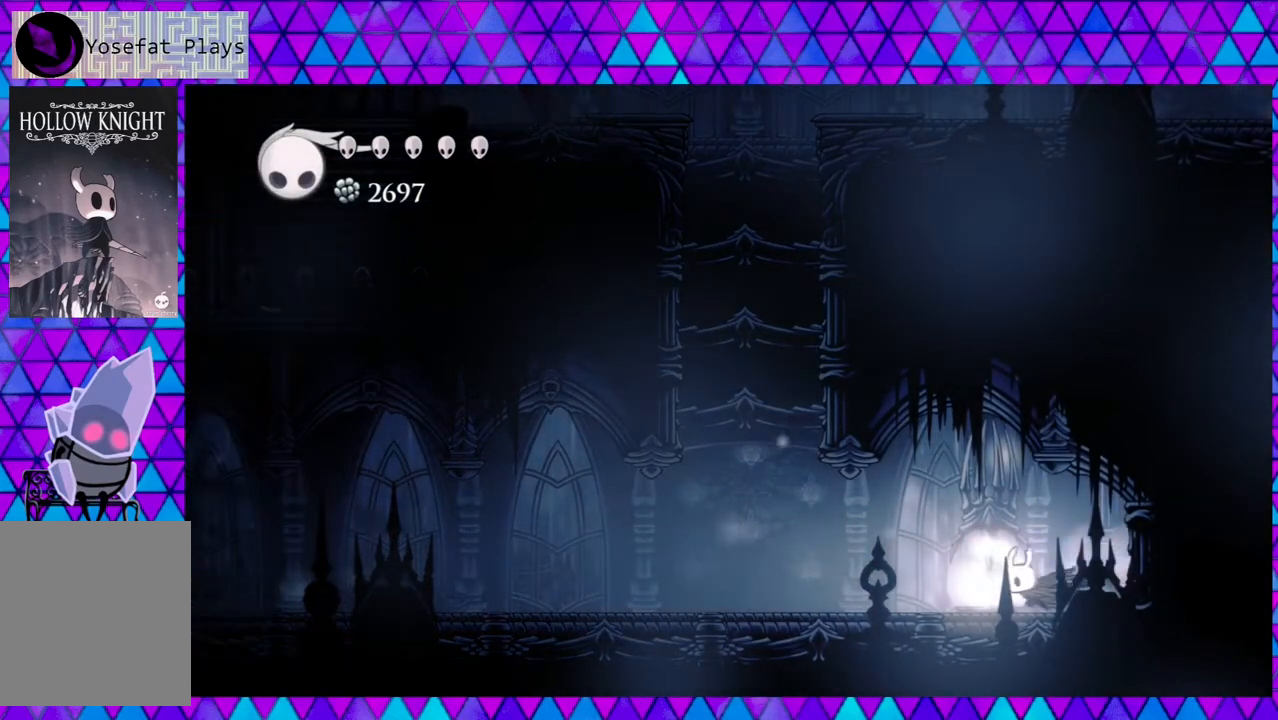
{"buttons": ["DPAD_LEFT"], "left_stick": "center", "right_stick": "center", "events": [[383, "R2", "up"]]}
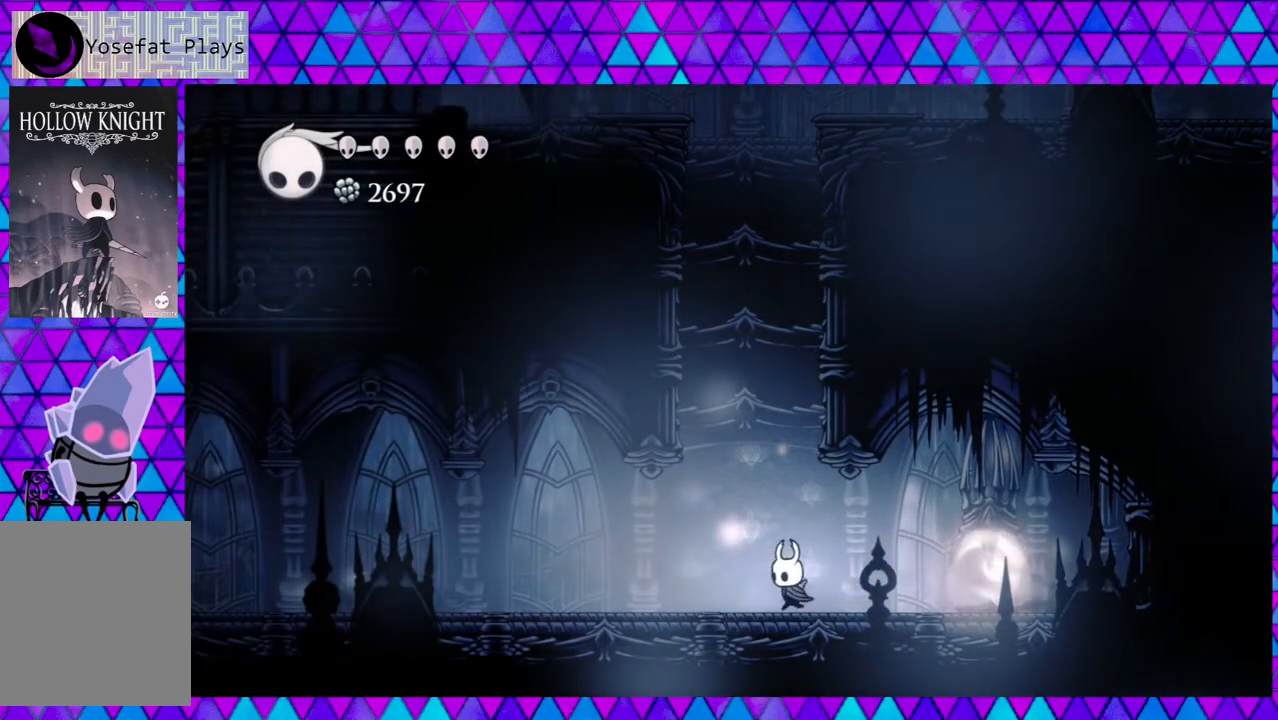
{"buttons": ["DPAD_LEFT"], "left_stick": "center", "right_stick": "center", "events": []}
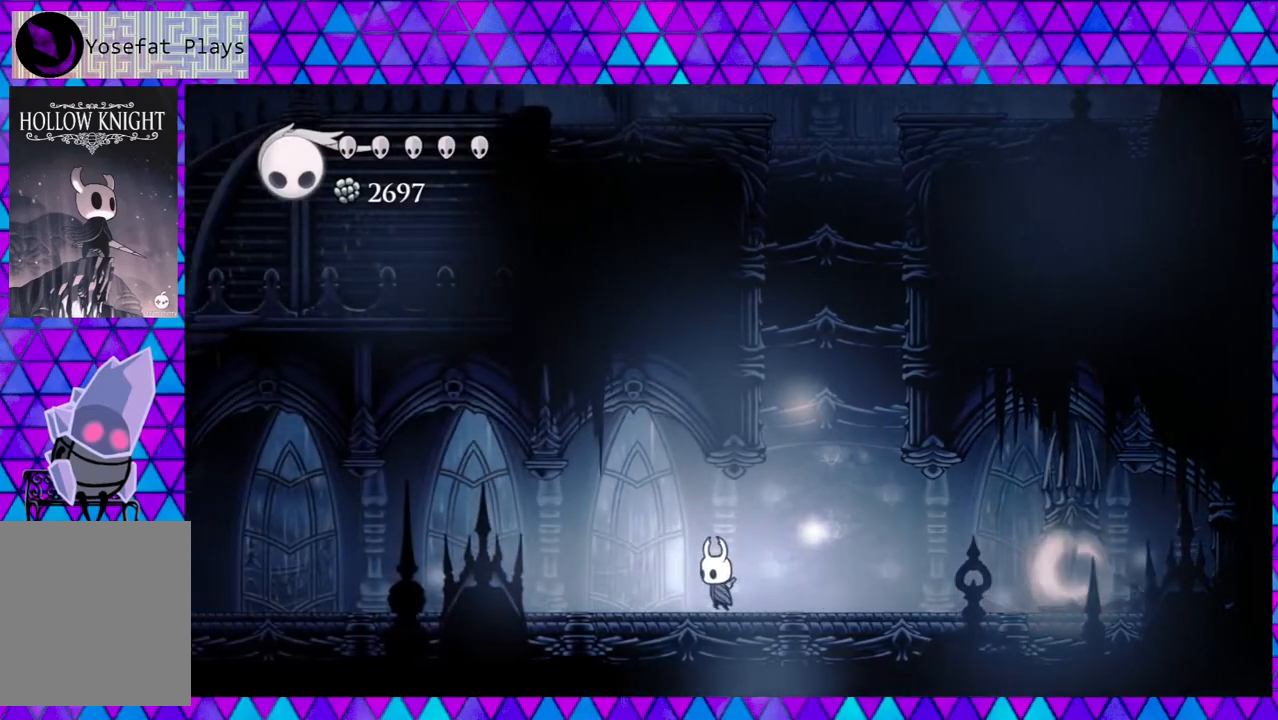
{"buttons": ["DPAD_LEFT"], "left_stick": "center", "right_stick": "center", "events": []}
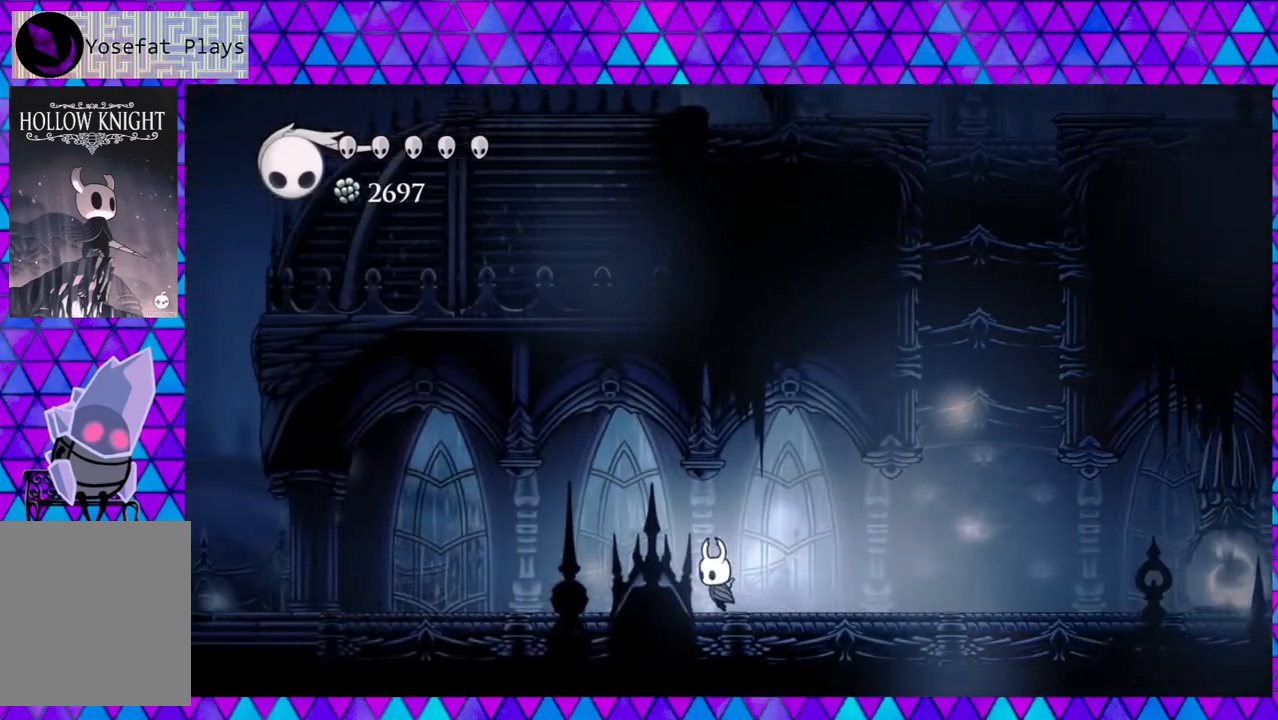
{"buttons": ["DPAD_LEFT"], "left_stick": "center", "right_stick": "center", "events": []}
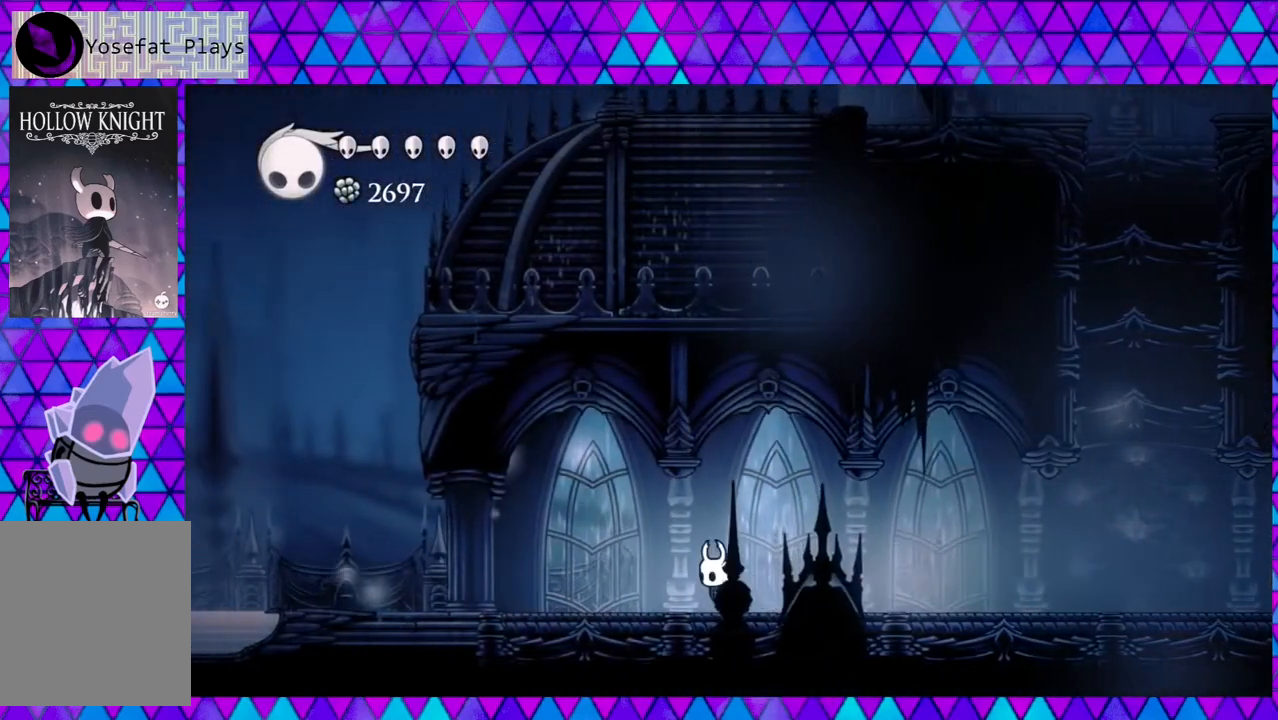
{"buttons": ["DPAD_LEFT"], "left_stick": "center", "right_stick": "center", "events": []}
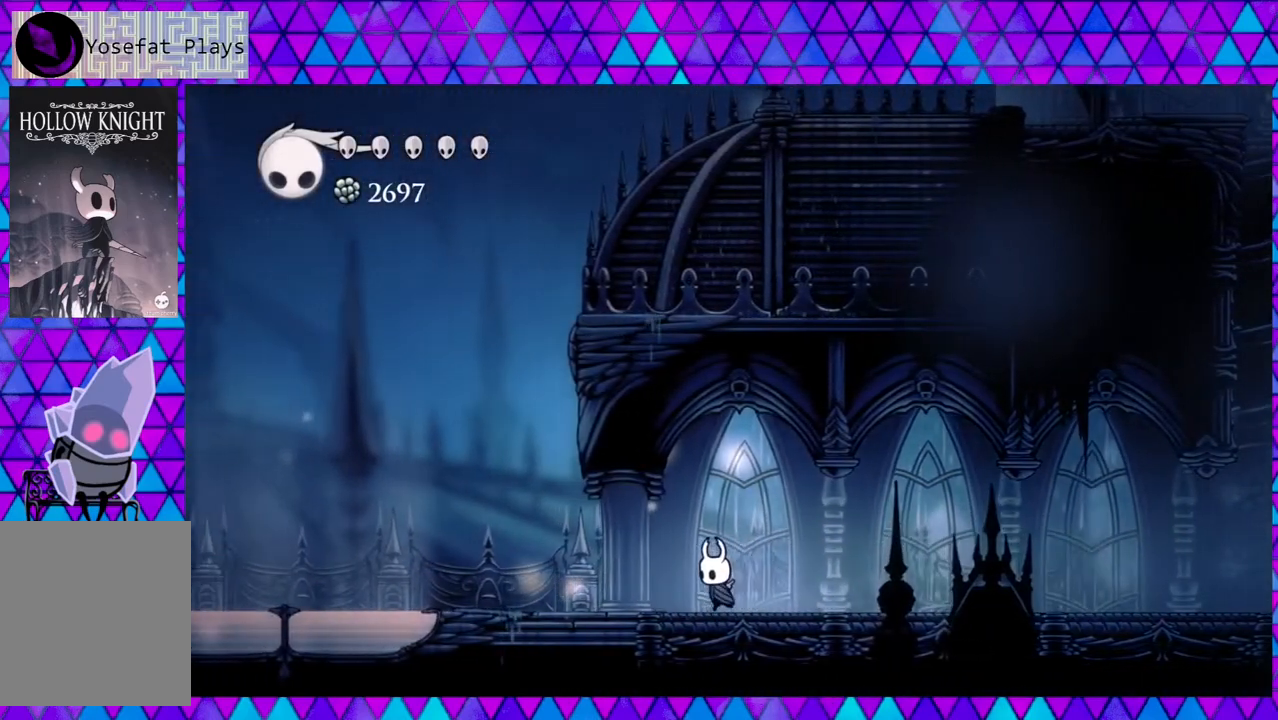
{"buttons": ["DPAD_LEFT"], "left_stick": "center", "right_stick": "center", "events": []}
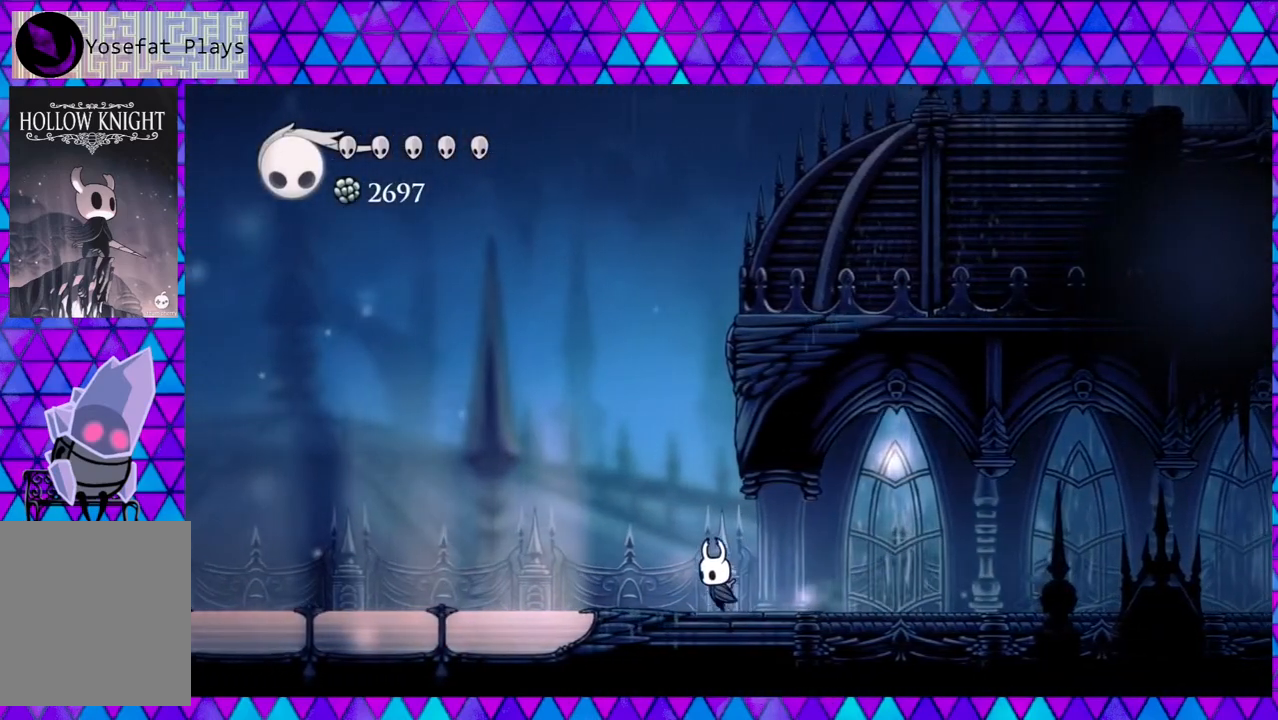
{"buttons": ["DPAD_LEFT"], "left_stick": "center", "right_stick": "center", "events": []}
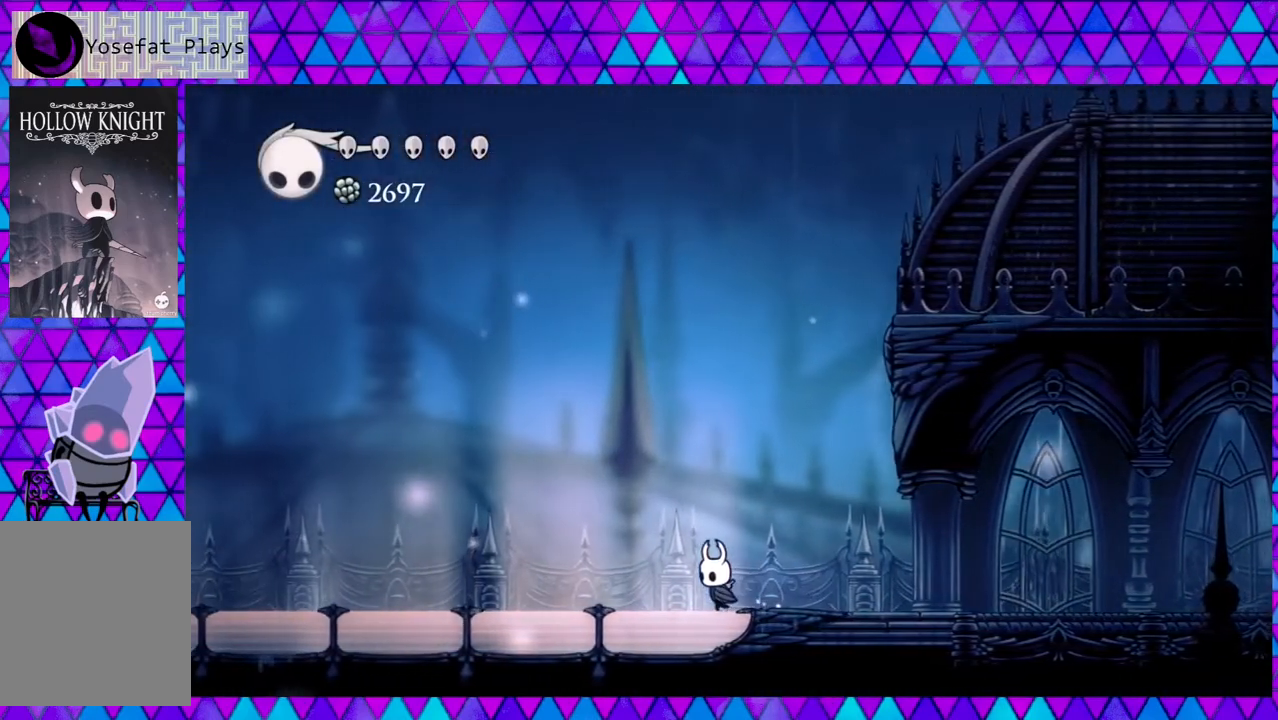
{"buttons": ["DPAD_LEFT"], "left_stick": "center", "right_stick": "center", "events": []}
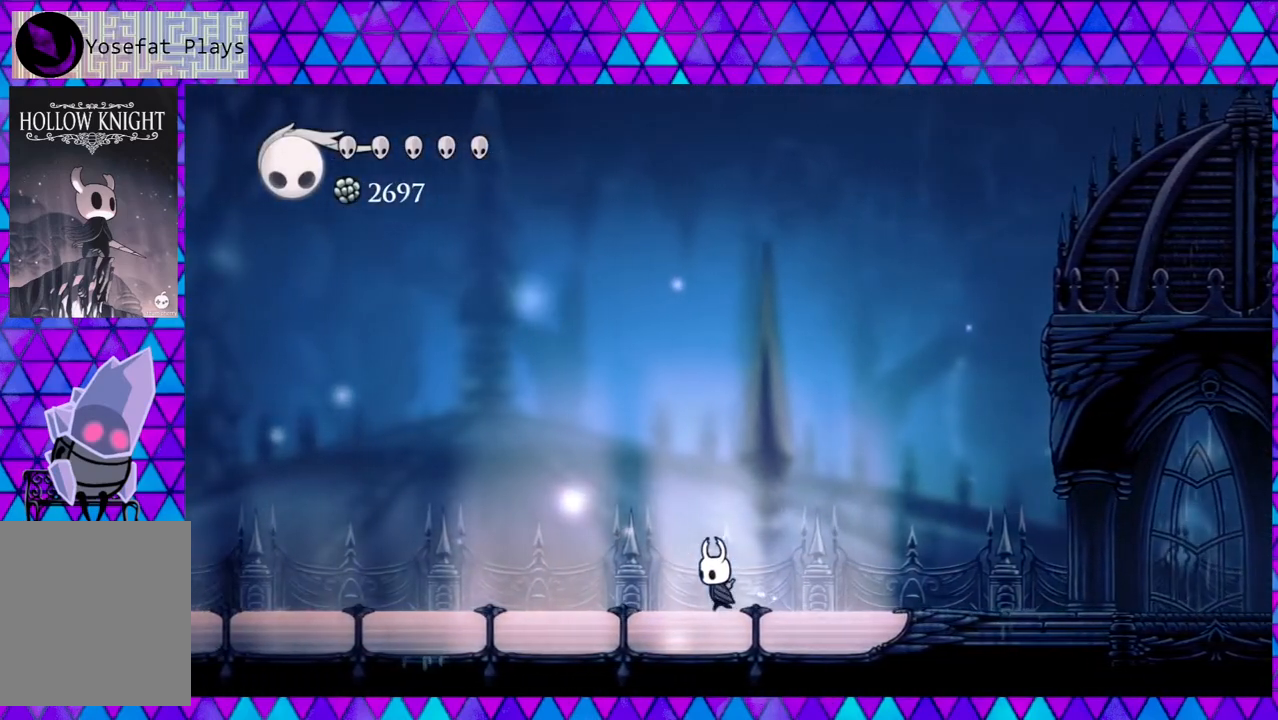
{"buttons": ["DPAD_LEFT"], "left_stick": "center", "right_stick": "center", "events": []}
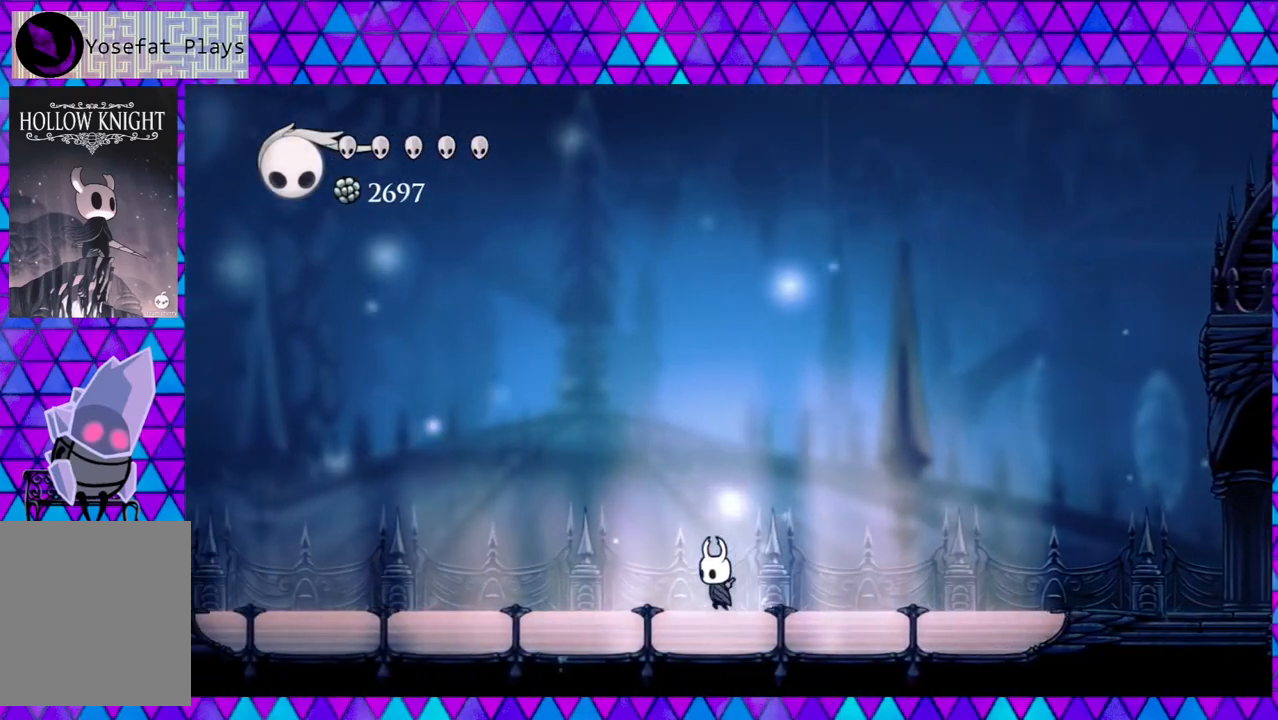
{"buttons": ["DPAD_LEFT"], "left_stick": "center", "right_stick": "center", "events": []}
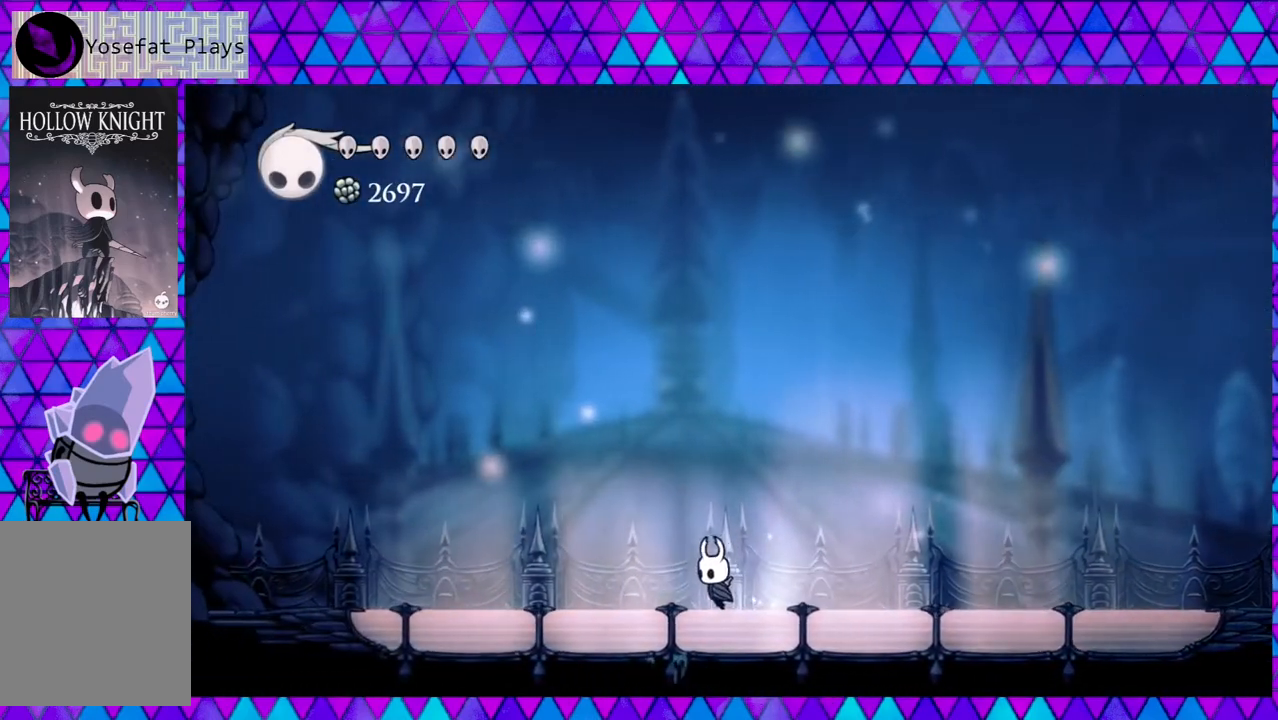
{"buttons": ["DPAD_LEFT"], "left_stick": "center", "right_stick": "center", "events": []}
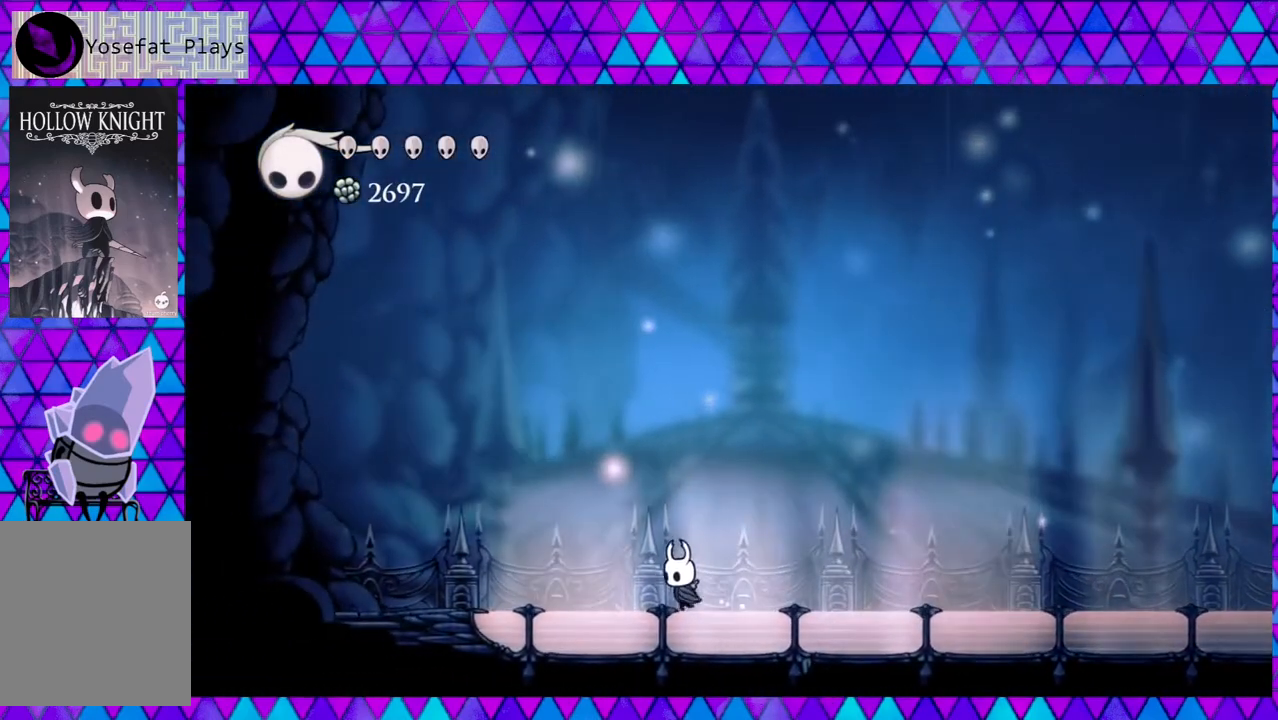
{"buttons": ["DPAD_LEFT"], "left_stick": "center", "right_stick": "center", "events": []}
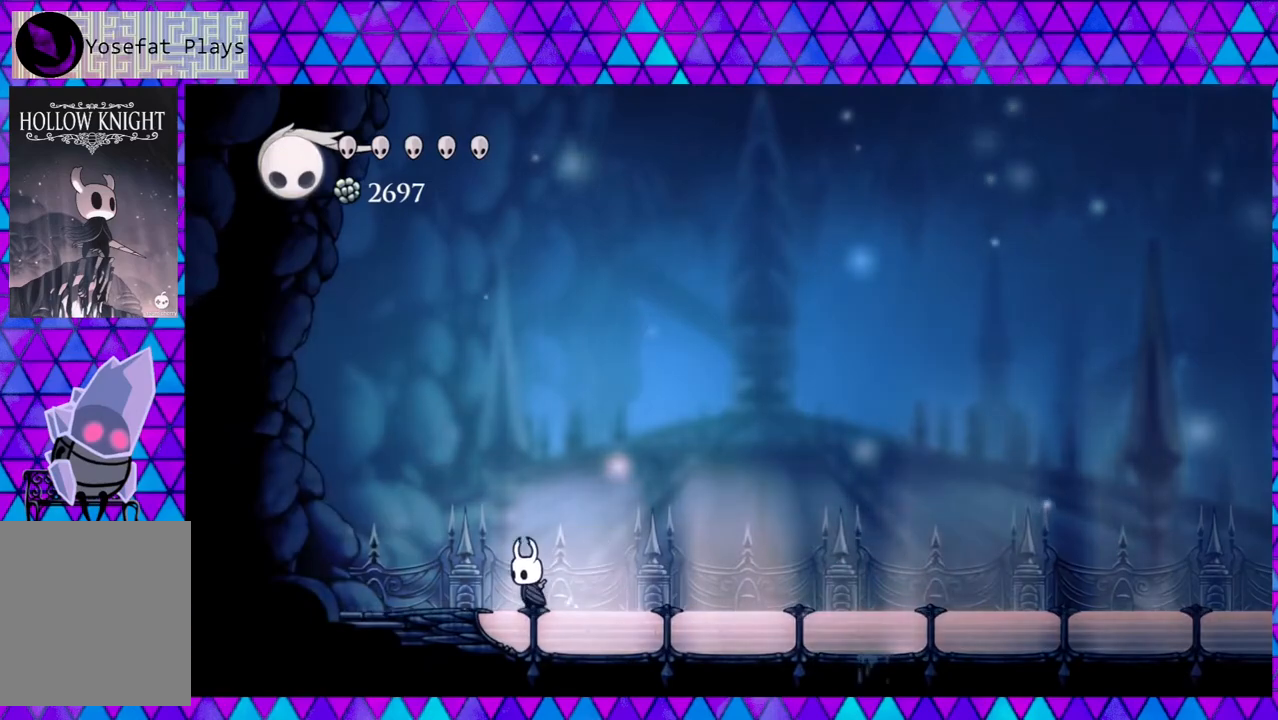
{"buttons": [], "left_stick": "center", "right_stick": "center", "events": [[367, "DPAD_LEFT", "up"]]}
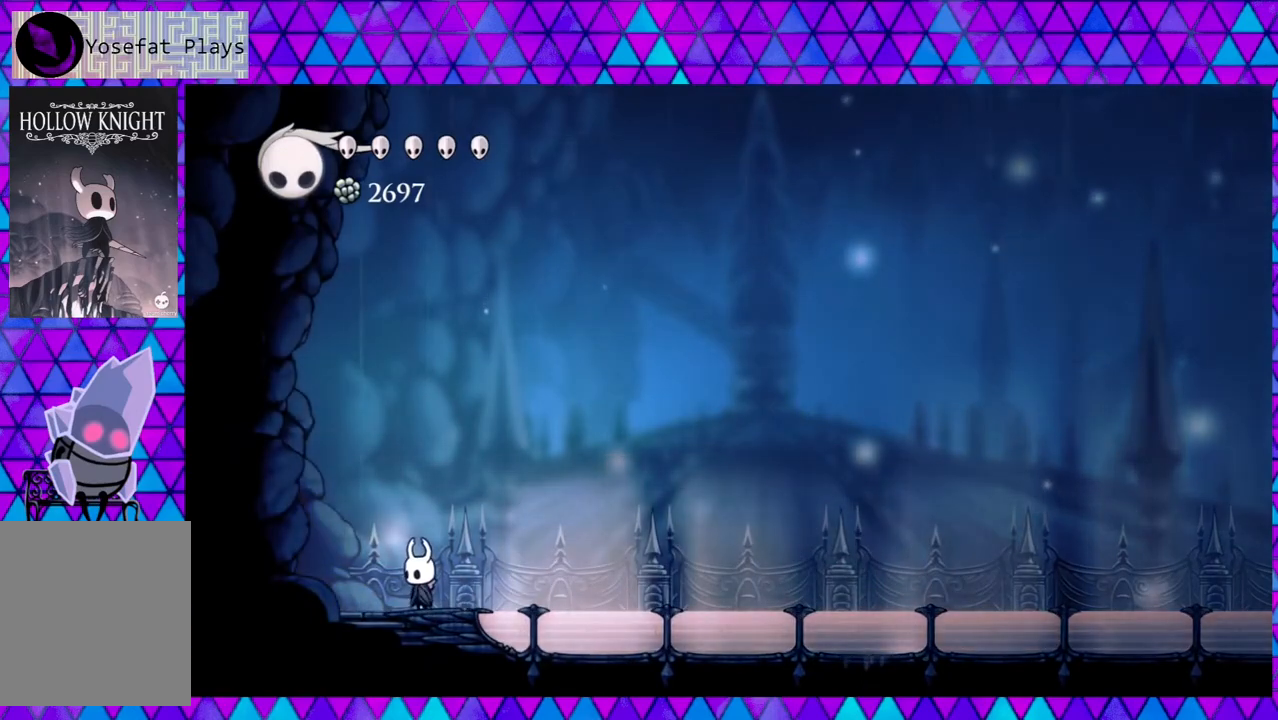
{"buttons": ["DPAD_RIGHT"], "left_stick": "center", "right_stick": "center", "events": [[367, "DPAD_RIGHT", "down"]]}
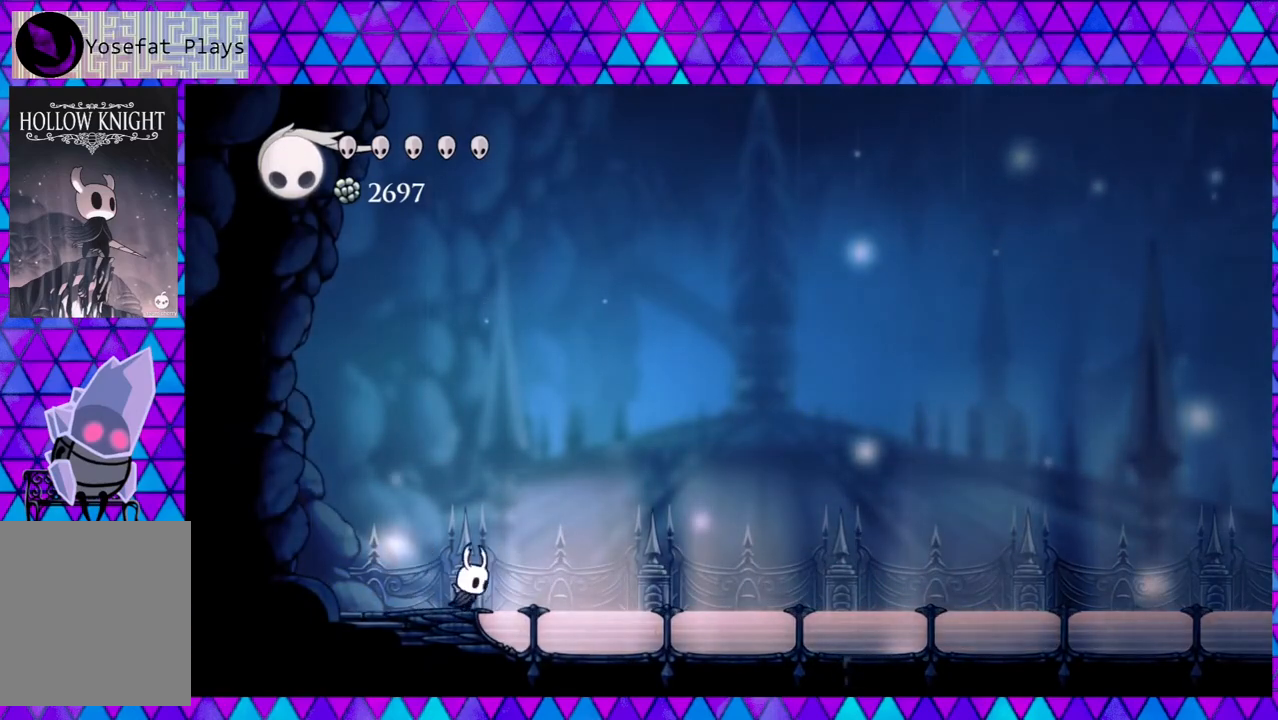
{"buttons": ["DPAD_RIGHT"], "left_stick": "center", "right_stick": "center", "events": []}
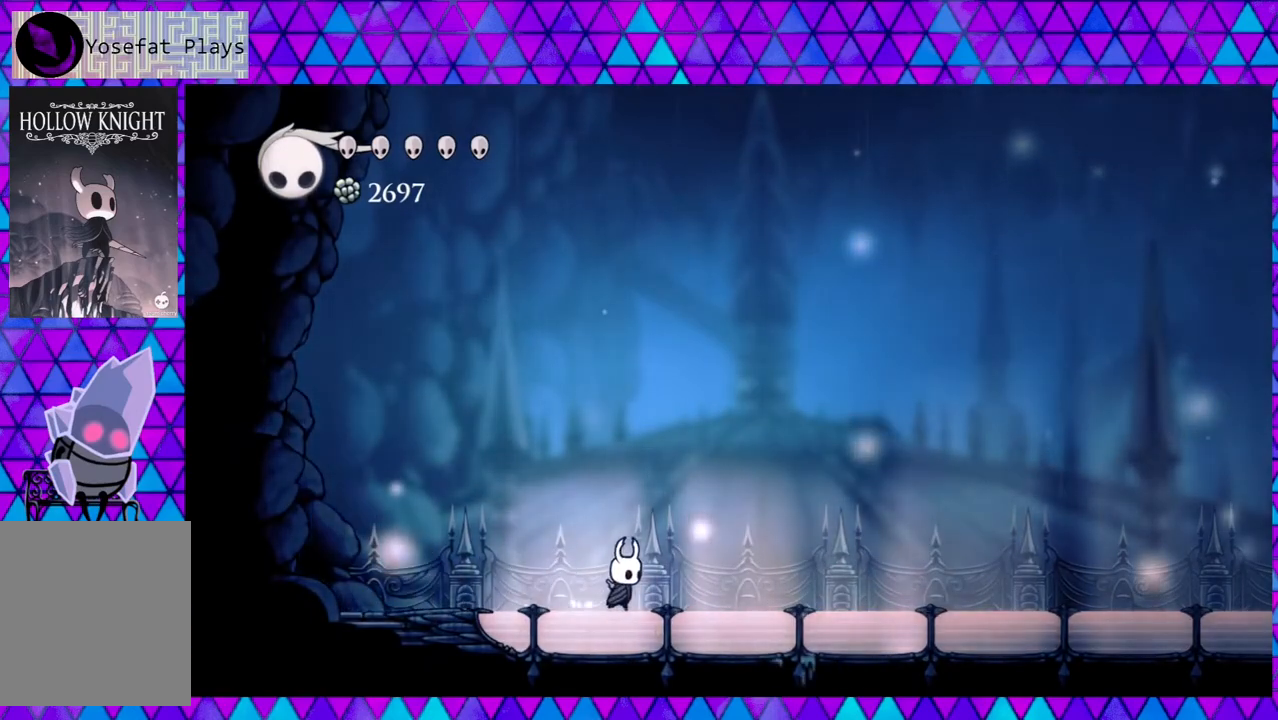
{"buttons": ["DPAD_RIGHT"], "left_stick": "center", "right_stick": "center", "events": []}
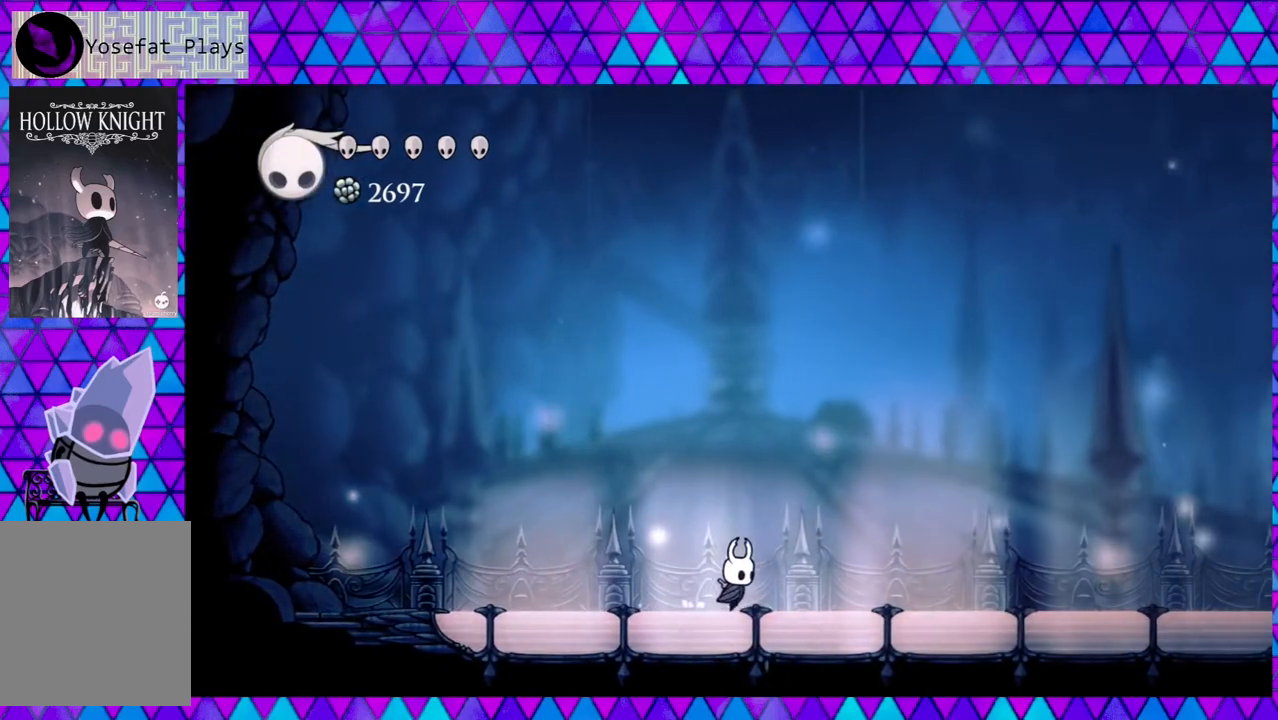
{"buttons": ["DPAD_RIGHT"], "left_stick": "center", "right_stick": "center", "events": []}
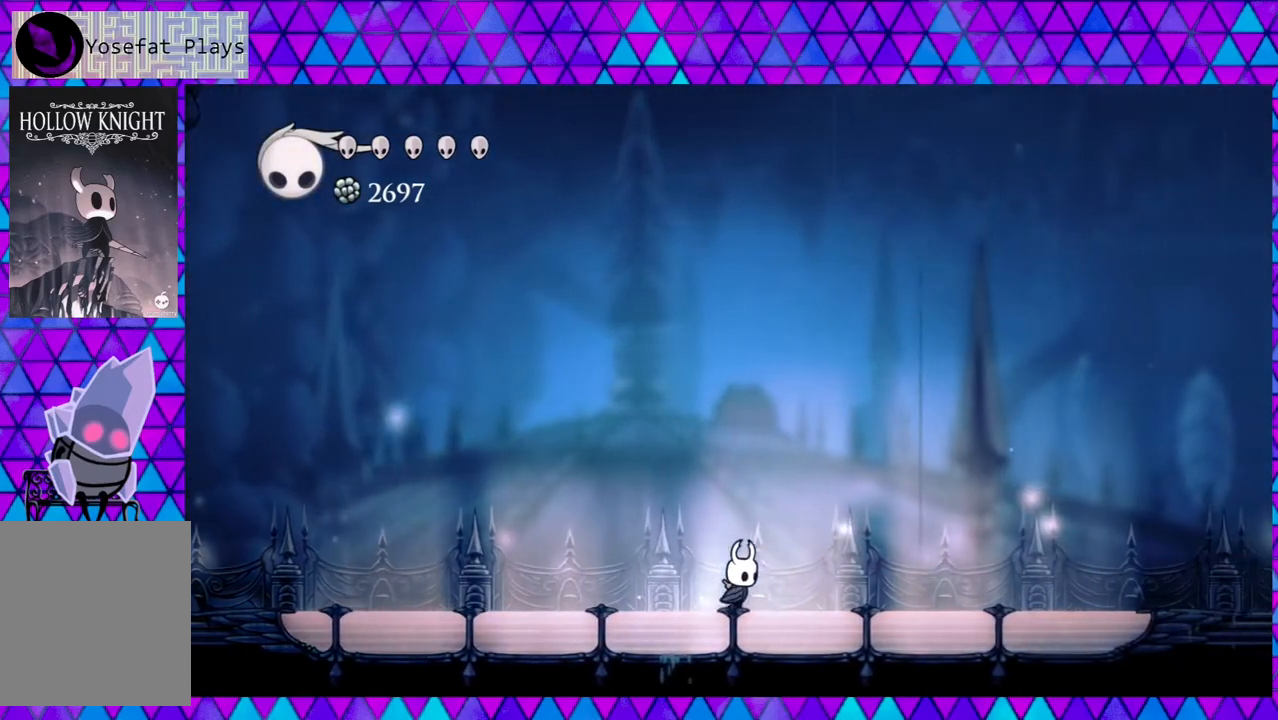
{"buttons": ["DPAD_RIGHT"], "left_stick": "center", "right_stick": "center", "events": []}
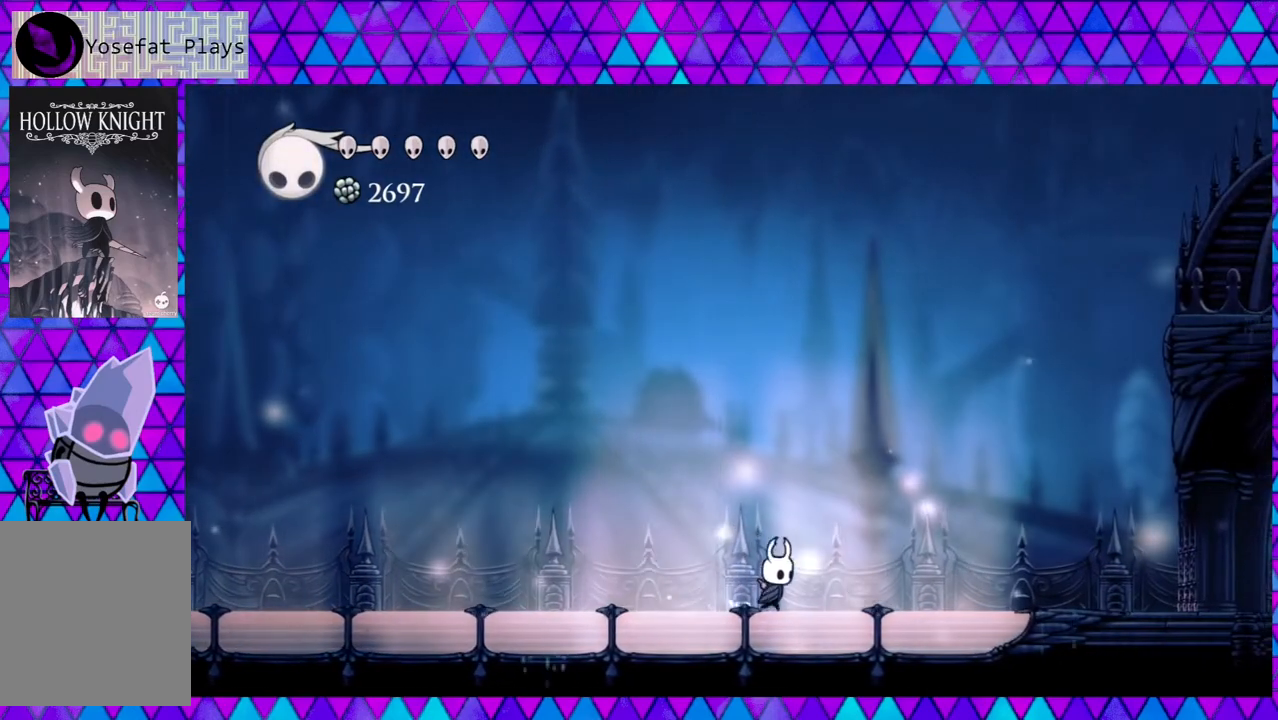
{"buttons": ["DPAD_RIGHT"], "left_stick": "center", "right_stick": "center", "events": []}
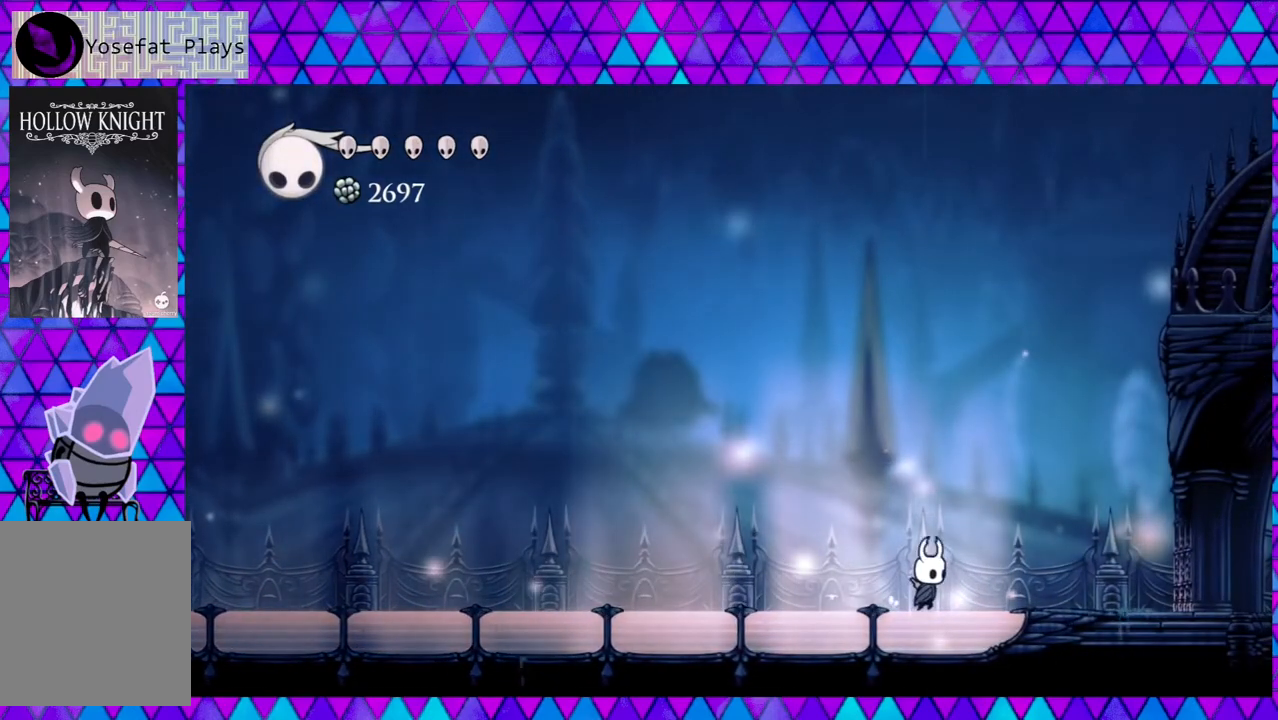
{"buttons": ["DPAD_RIGHT"], "left_stick": "center", "right_stick": "center", "events": []}
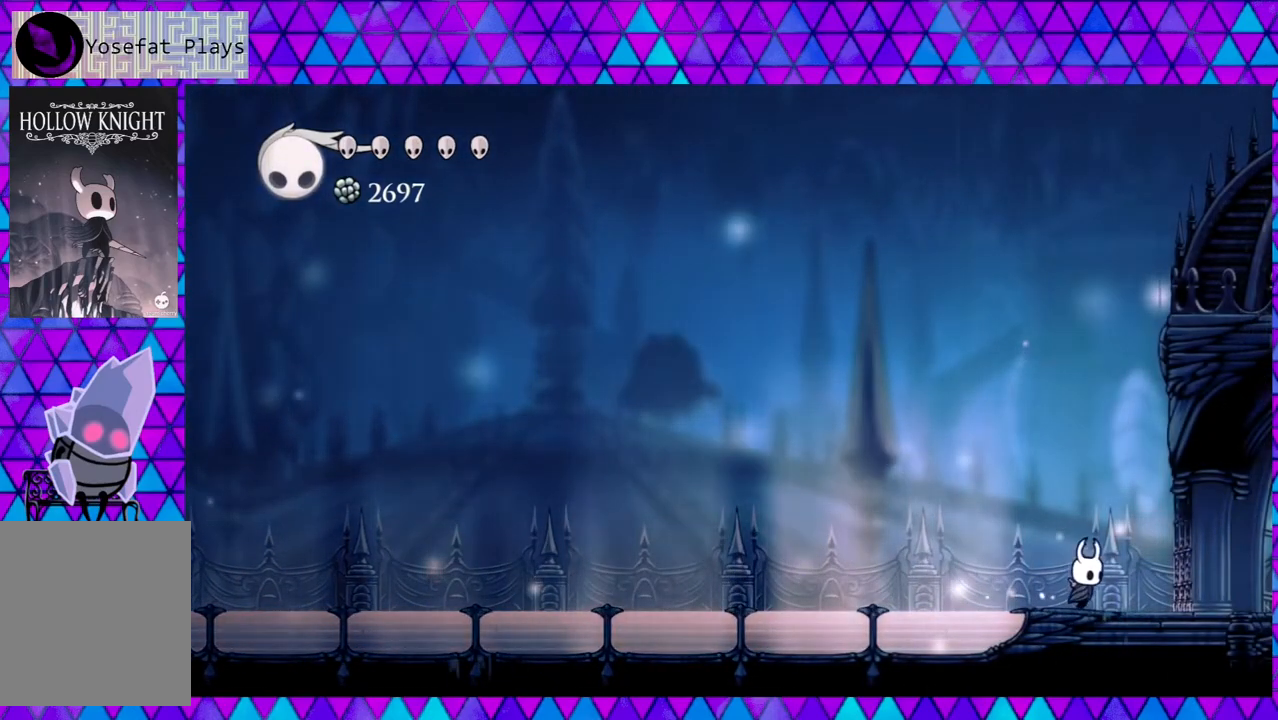
{"buttons": [], "left_stick": "center", "right_stick": "center", "events": [[317, "DPAD_RIGHT", "up"]]}